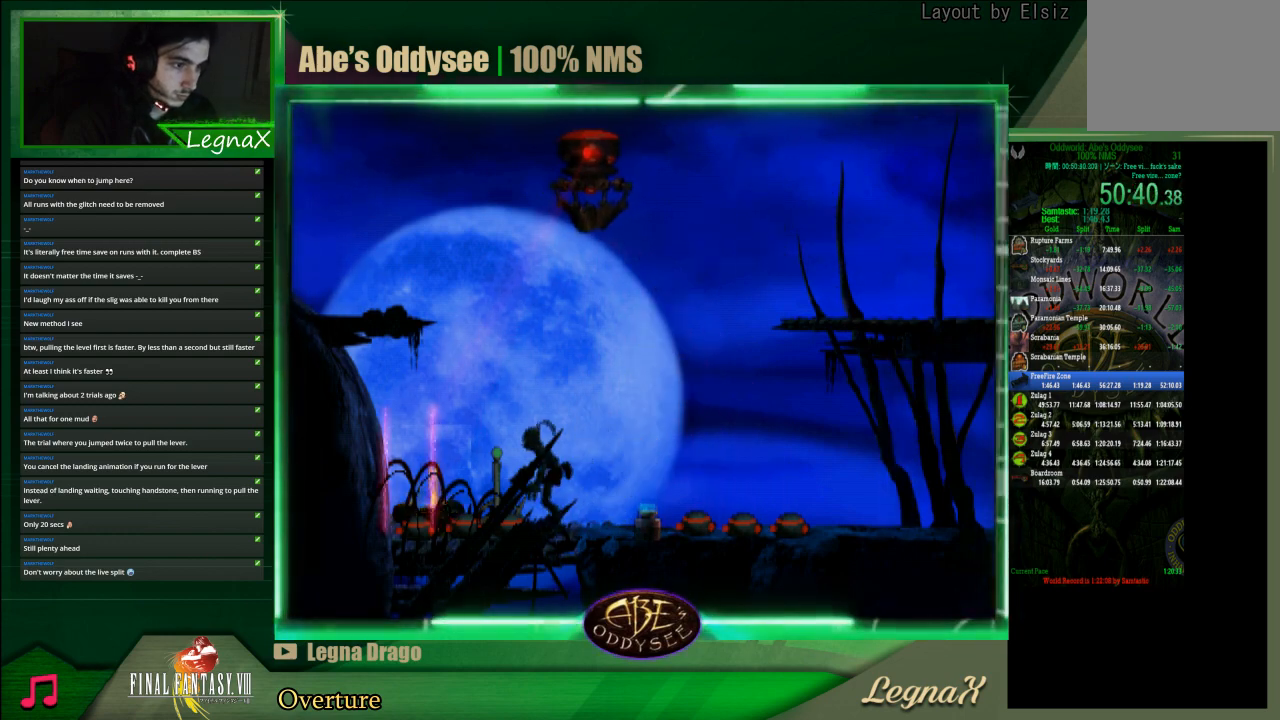
Gameplay with a controller (PlayStation layout); each line is a JSON object with the inputs held at the frame after it. "events" lists button and stick changes between this image and that frame as [ms after this image, input, new state], when the widget could be followed in between. Not read: L3 R3 right_stick.
{"buttons": [], "left_stick": "down", "events": [[33, "SQUARE", "down"], [133, "SQUARE", "up"], [267, "left_stick", "down"]]}
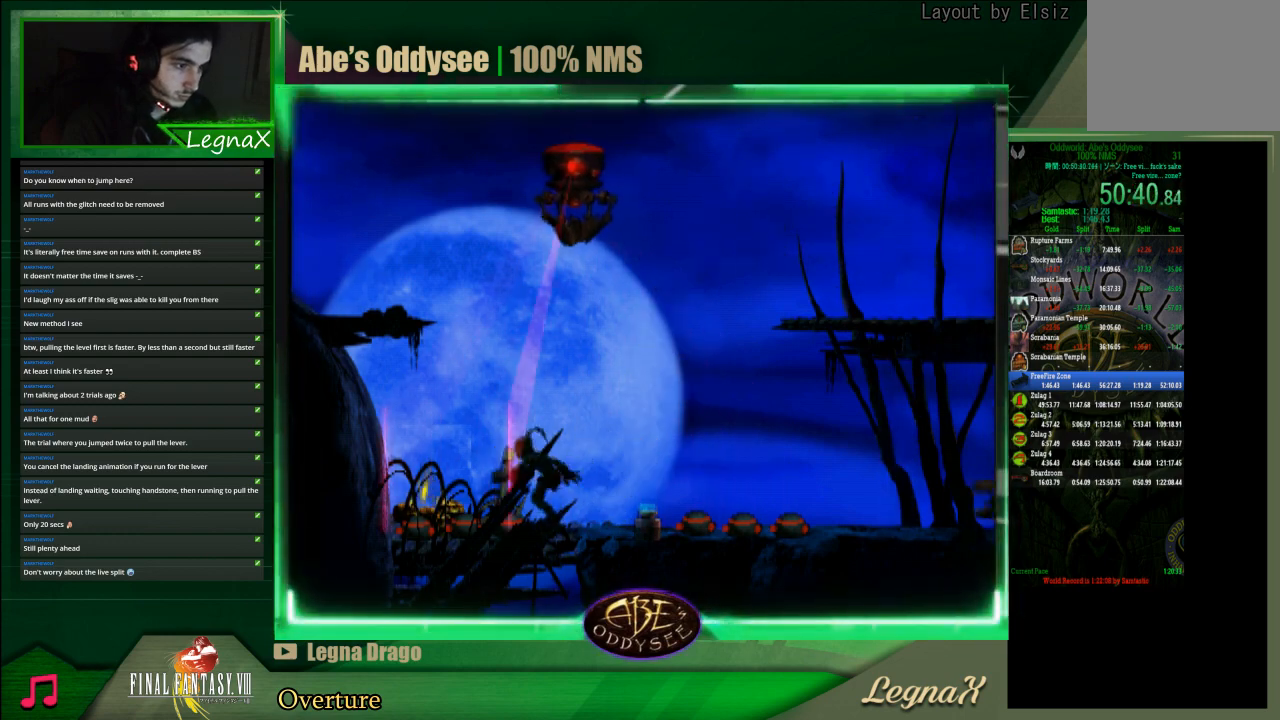
{"buttons": [], "left_stick": "right", "events": [[367, "left_stick", "center"], [500, "left_stick", "right"]]}
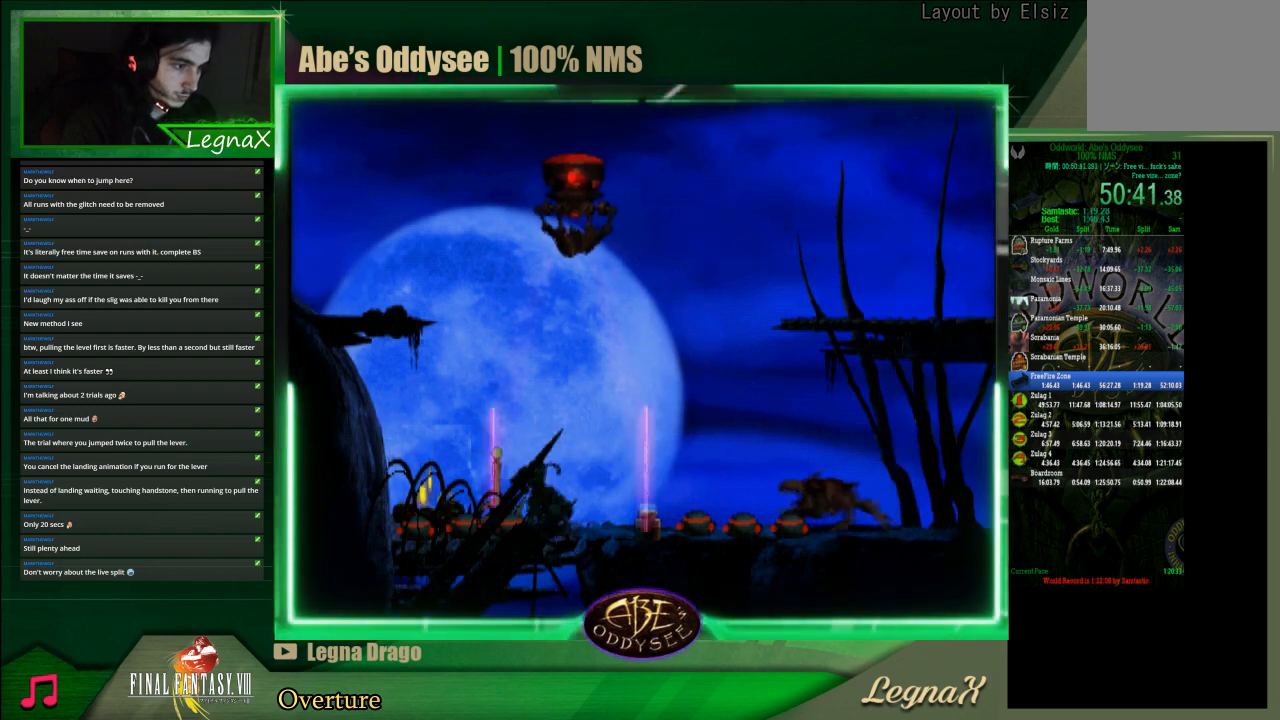
{"buttons": [], "left_stick": "center", "events": [[200, "left_stick", "center"]]}
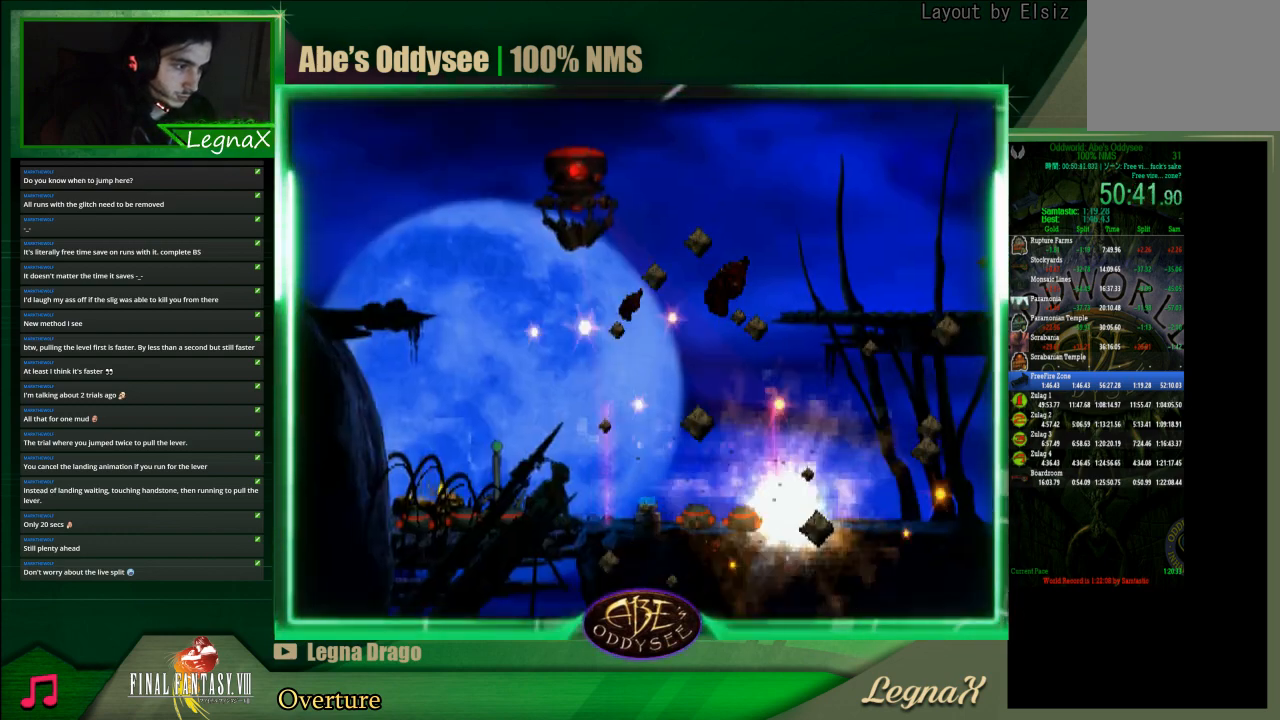
{"buttons": [], "left_stick": "up", "events": [[500, "left_stick", "up"]]}
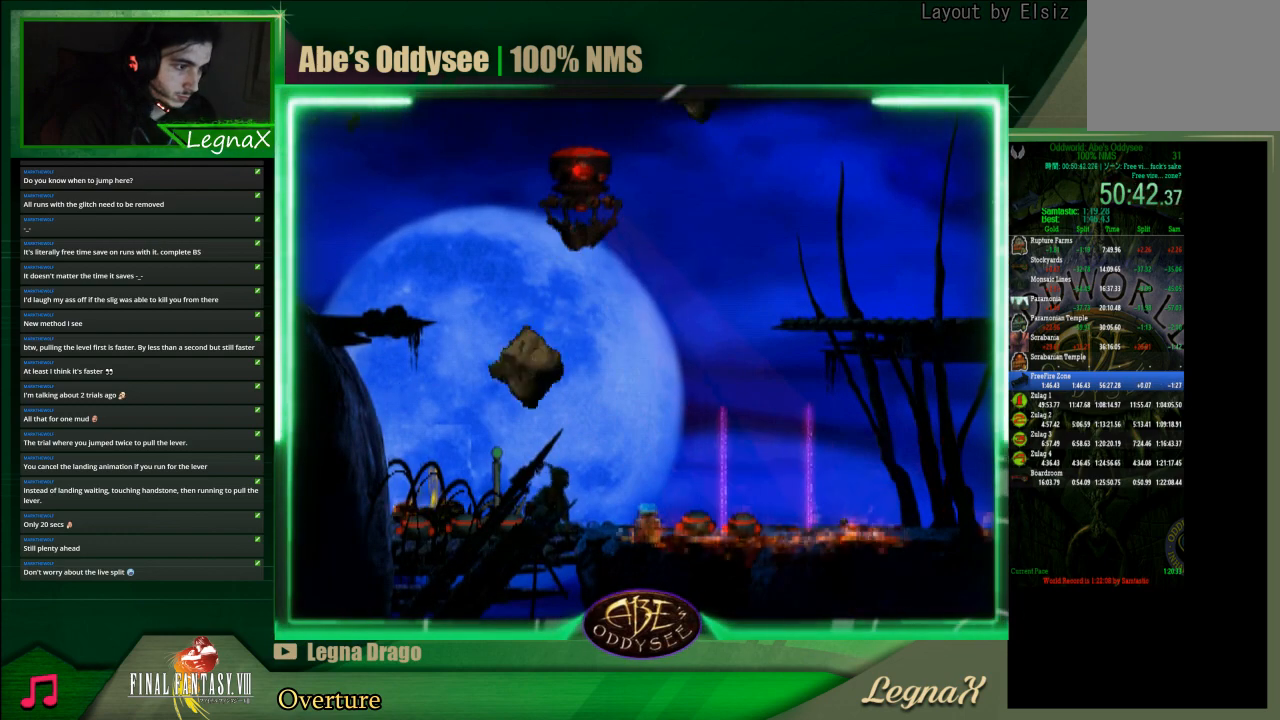
{"buttons": ["TRIANGLE", "R1"], "left_stick": "right", "events": [[100, "left_stick", "center"], [167, "R1", "down"], [200, "left_stick", "right"], [367, "TRIANGLE", "down"]]}
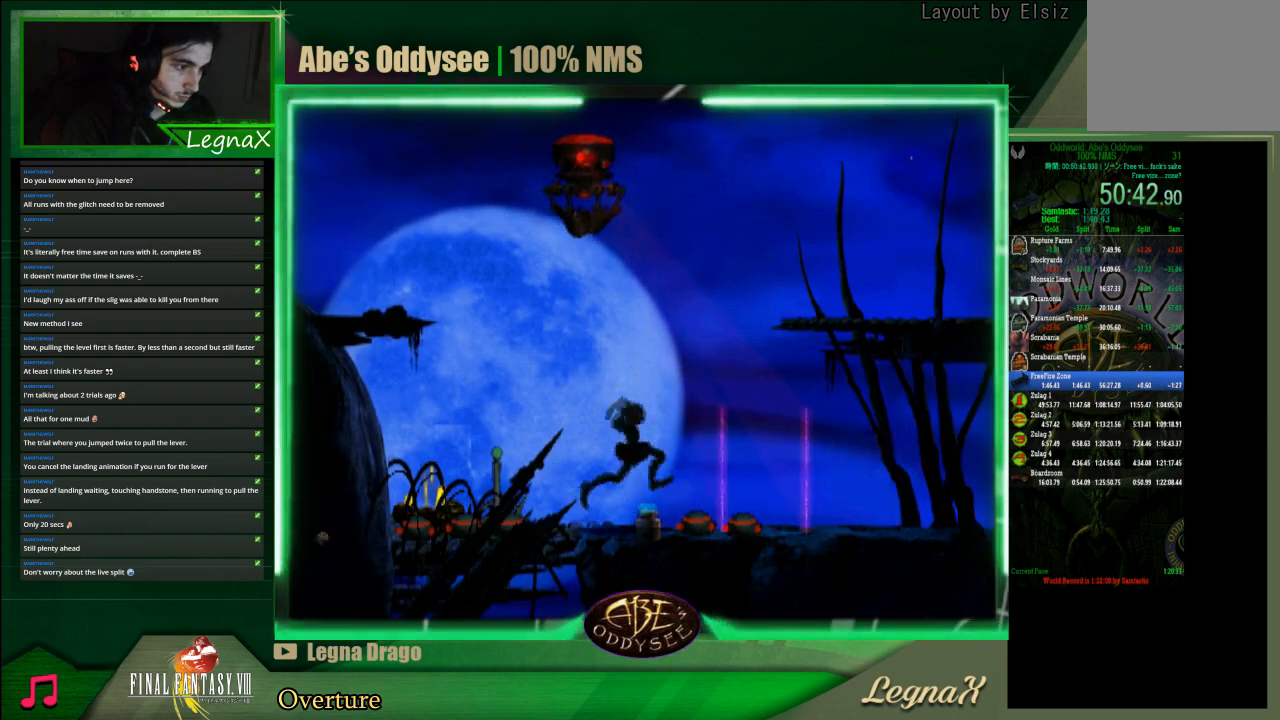
{"buttons": ["R1"], "left_stick": "right", "events": [[33, "TRIANGLE", "up"]]}
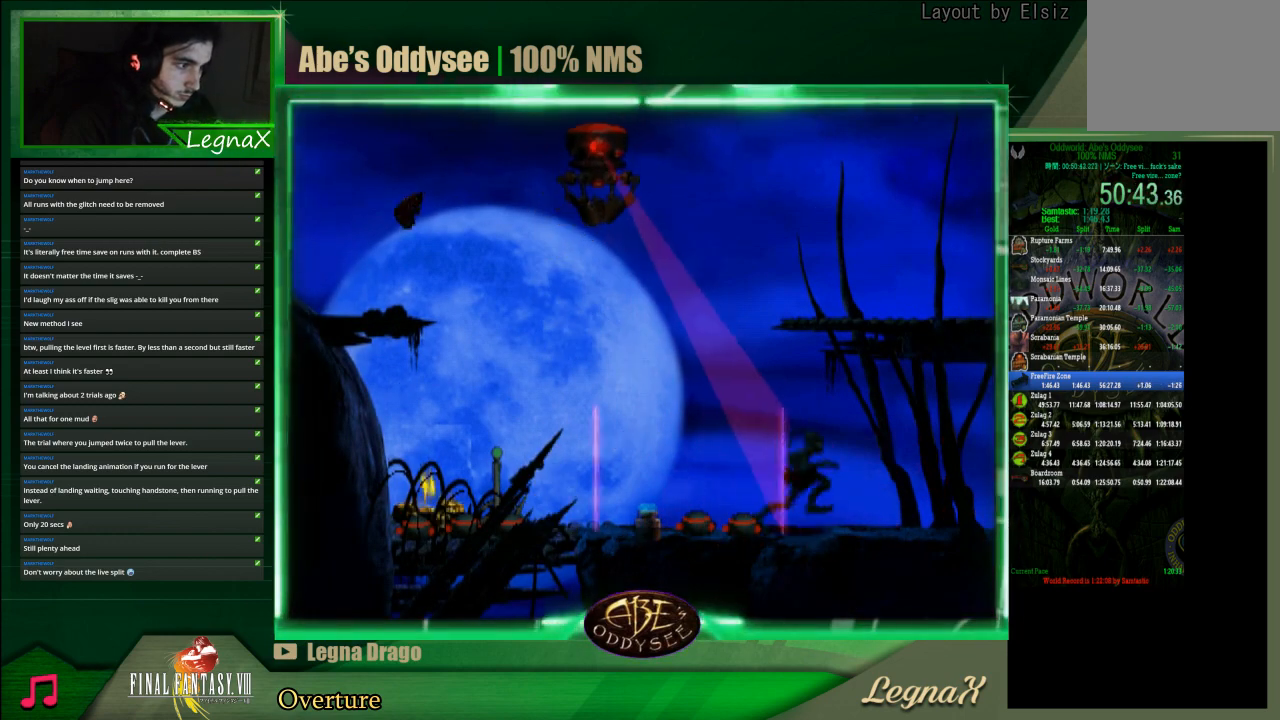
{"buttons": ["CROSS", "R1"], "left_stick": "right", "events": [[467, "CROSS", "down"]]}
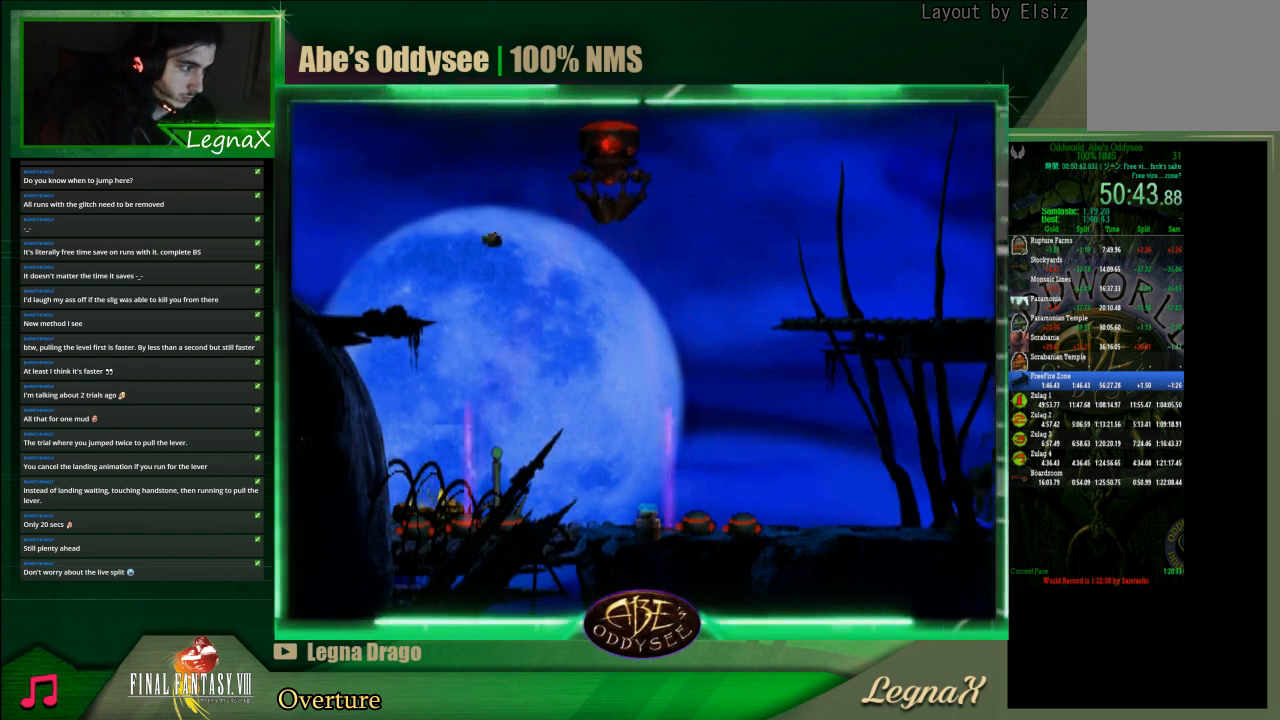
{"buttons": ["CROSS", "R1"], "left_stick": "right", "events": []}
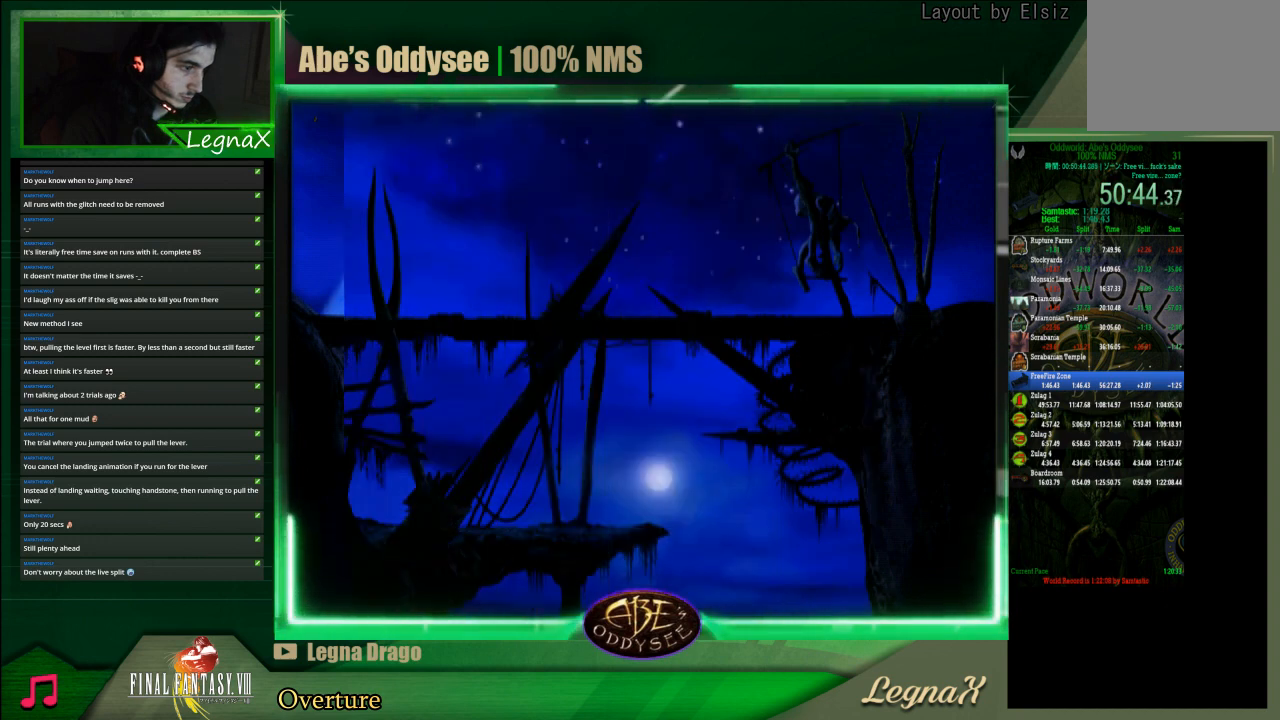
{"buttons": ["CROSS", "R1"], "left_stick": "right", "events": []}
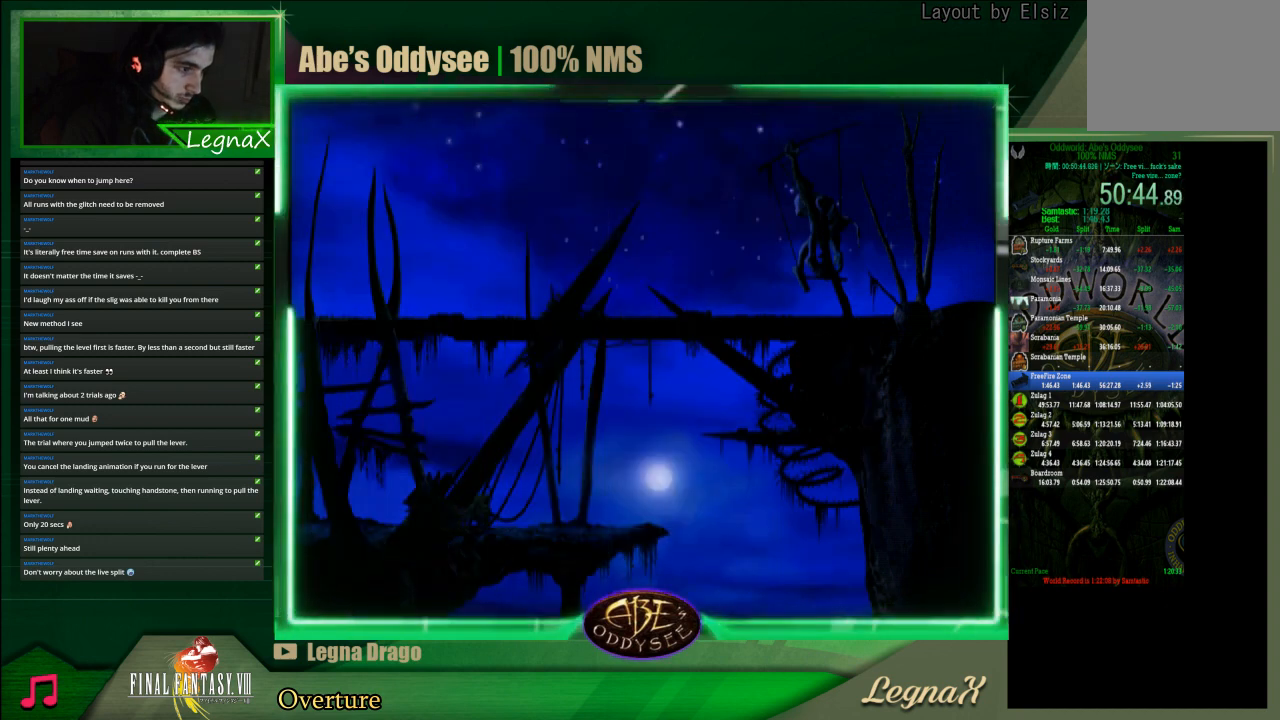
{"buttons": [], "left_stick": "down", "events": [[333, "CROSS", "up"], [333, "R1", "up"], [500, "left_stick", "down"]]}
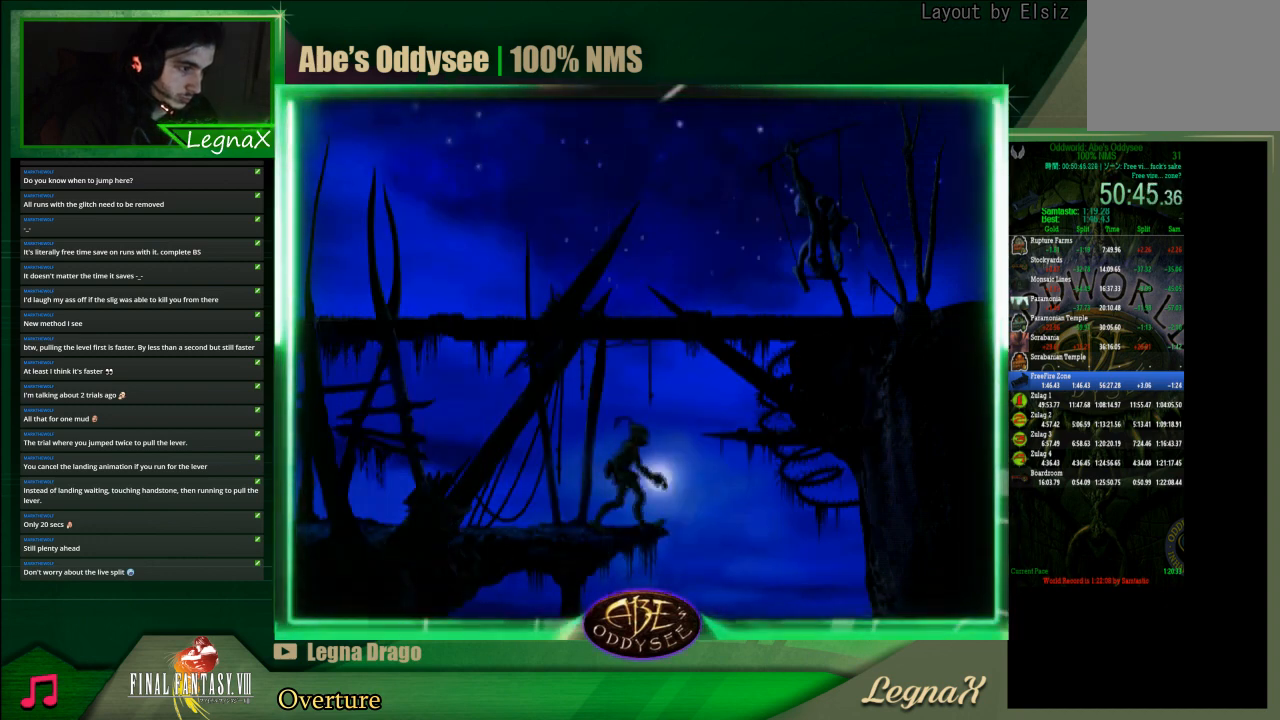
{"buttons": [], "left_stick": "down", "events": []}
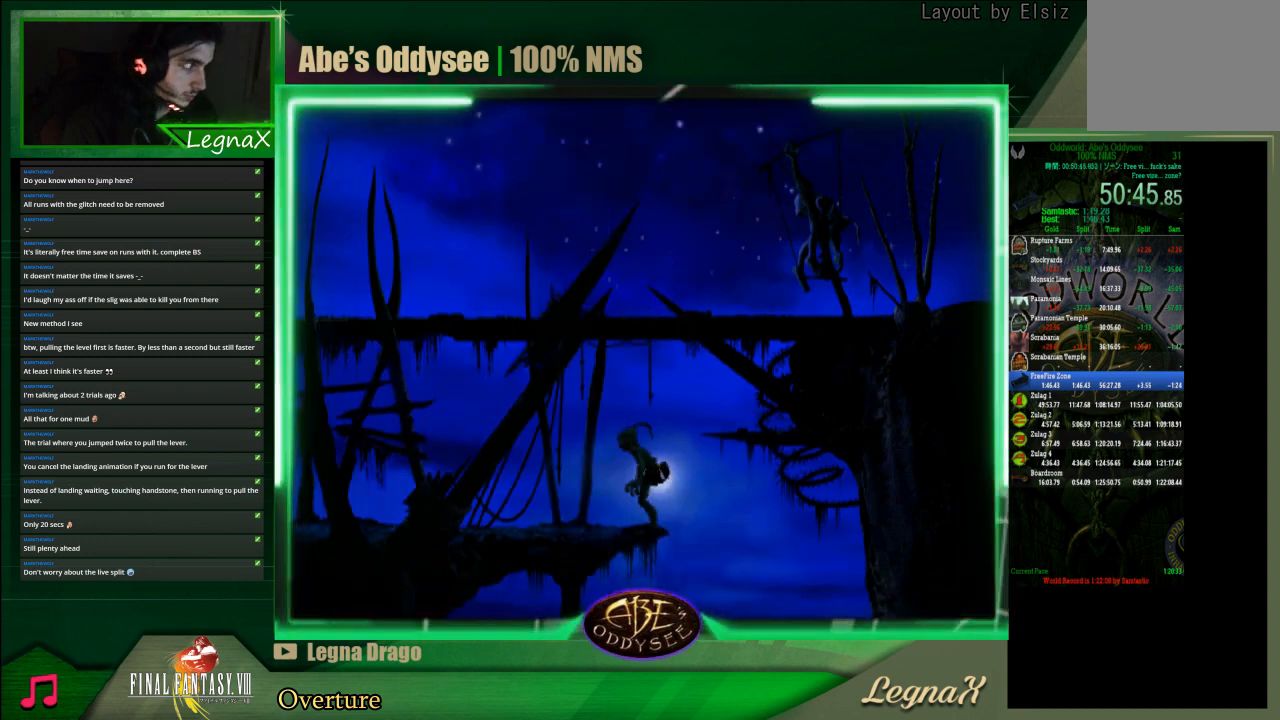
{"buttons": [], "left_stick": "down", "events": []}
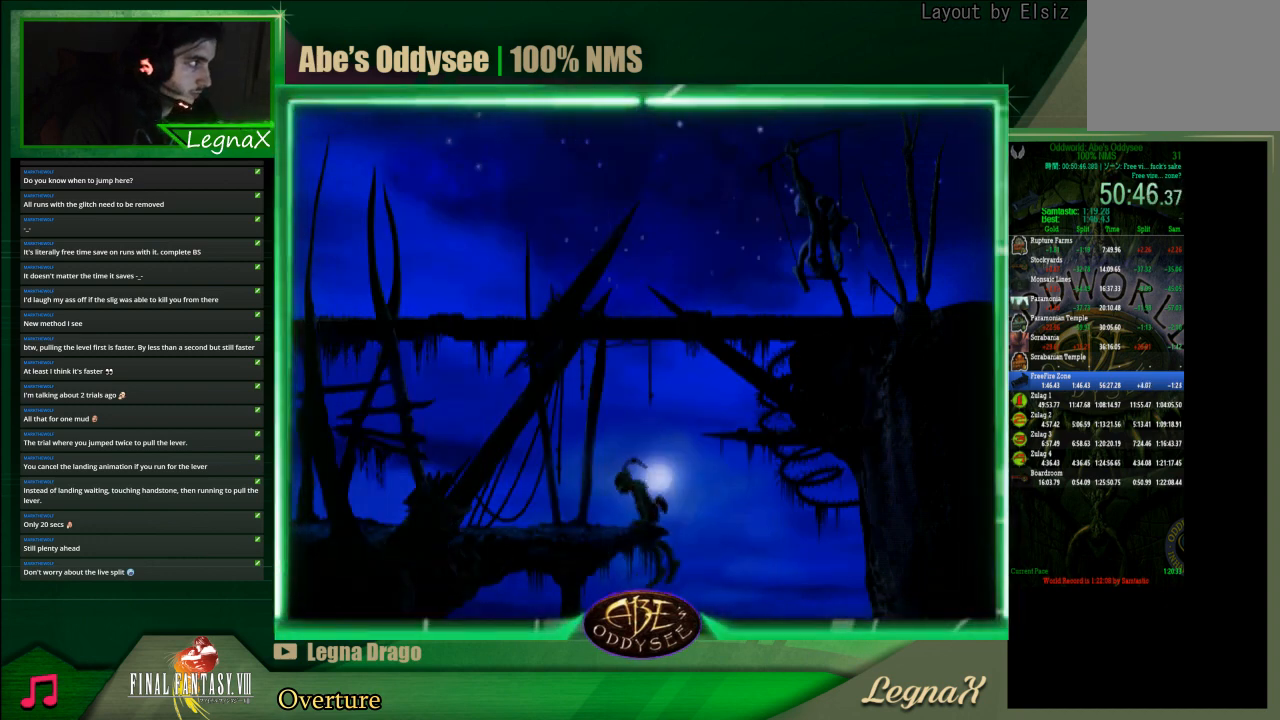
{"buttons": [], "left_stick": "down", "events": []}
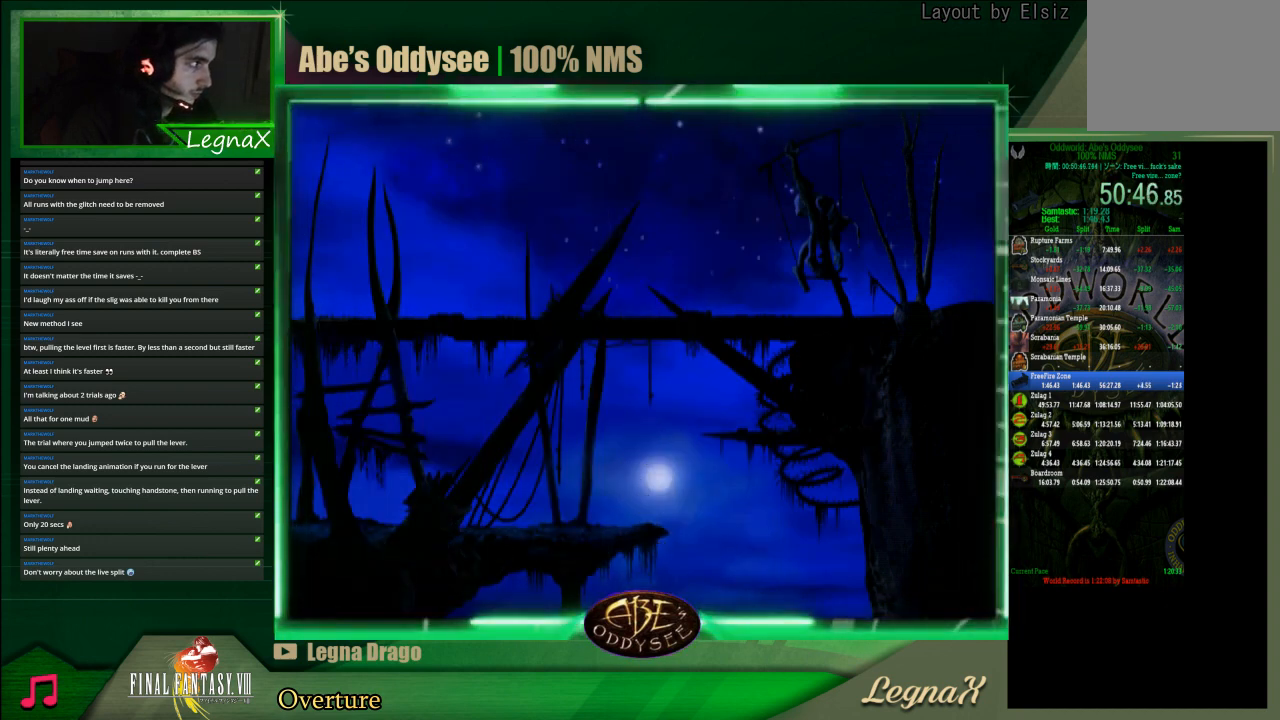
{"buttons": [], "left_stick": "right", "events": [[167, "left_stick", "right"]]}
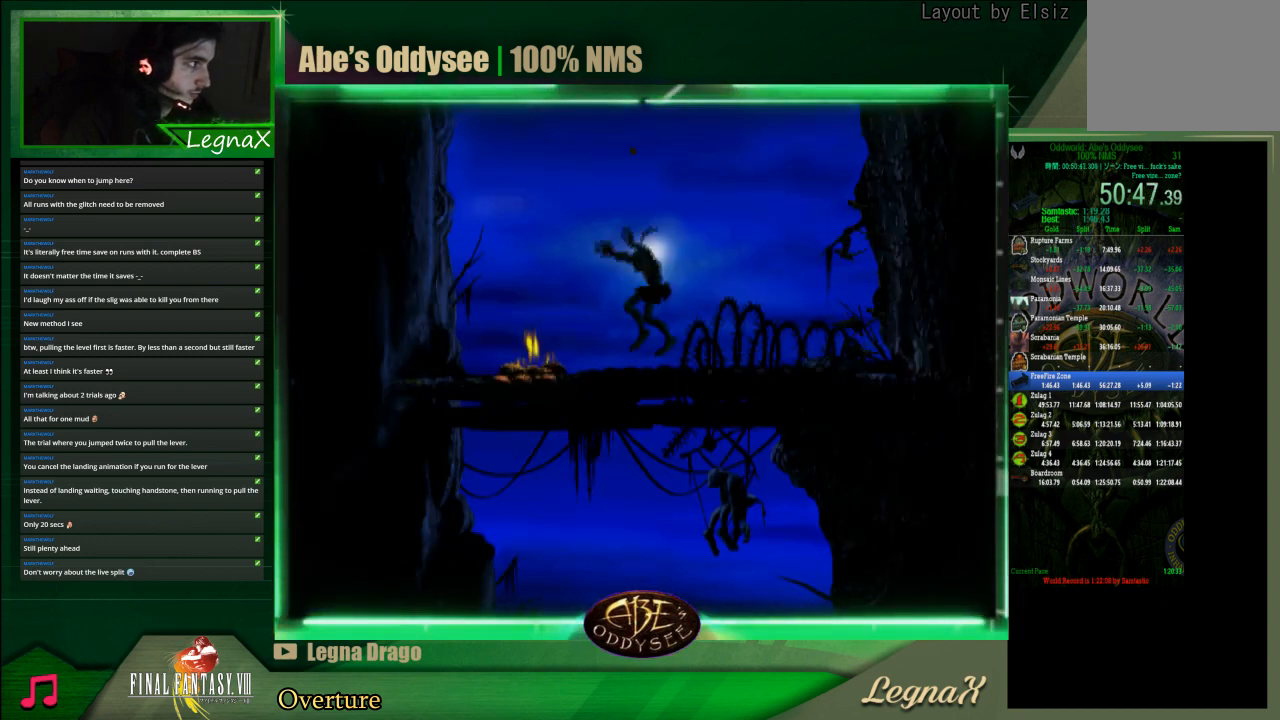
{"buttons": ["L1", "R1"], "left_stick": "center", "events": [[333, "left_stick", "center"], [367, "L1", "down"], [400, "R1", "down"]]}
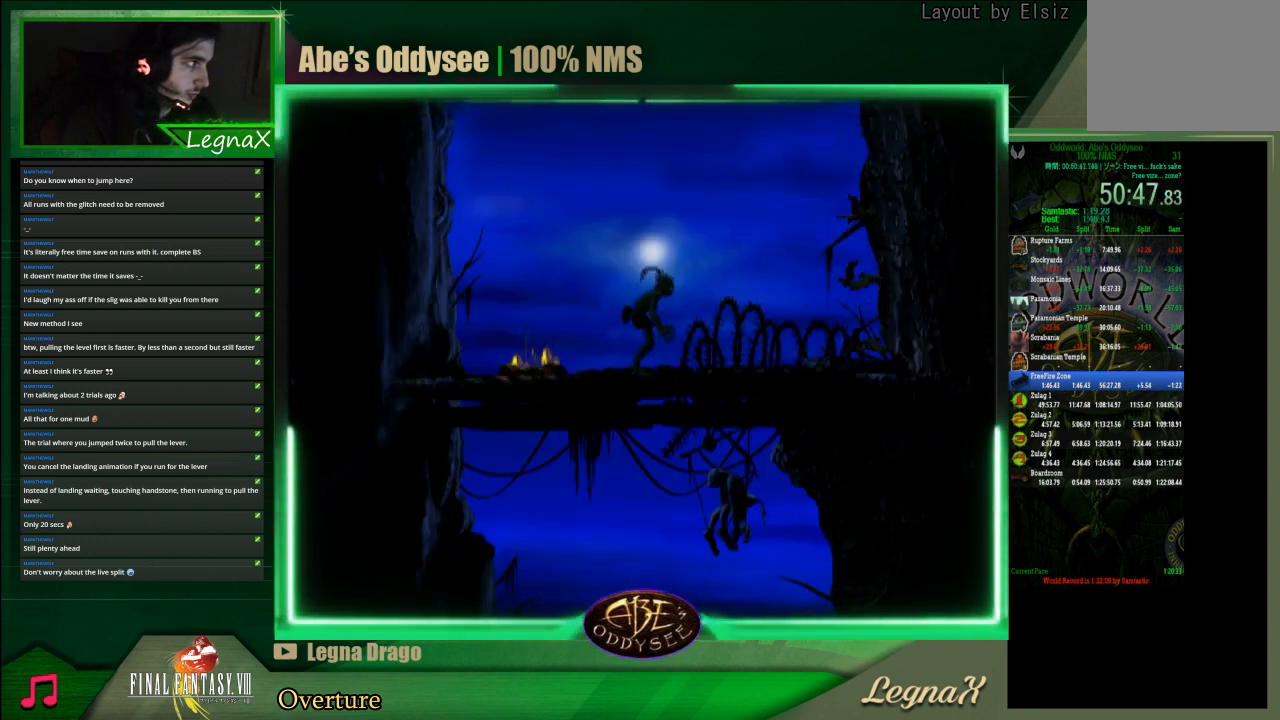
{"buttons": ["R1"], "left_stick": "right", "events": [[67, "L1", "up"], [67, "R1", "up"], [200, "R1", "down"], [200, "left_stick", "right"]]}
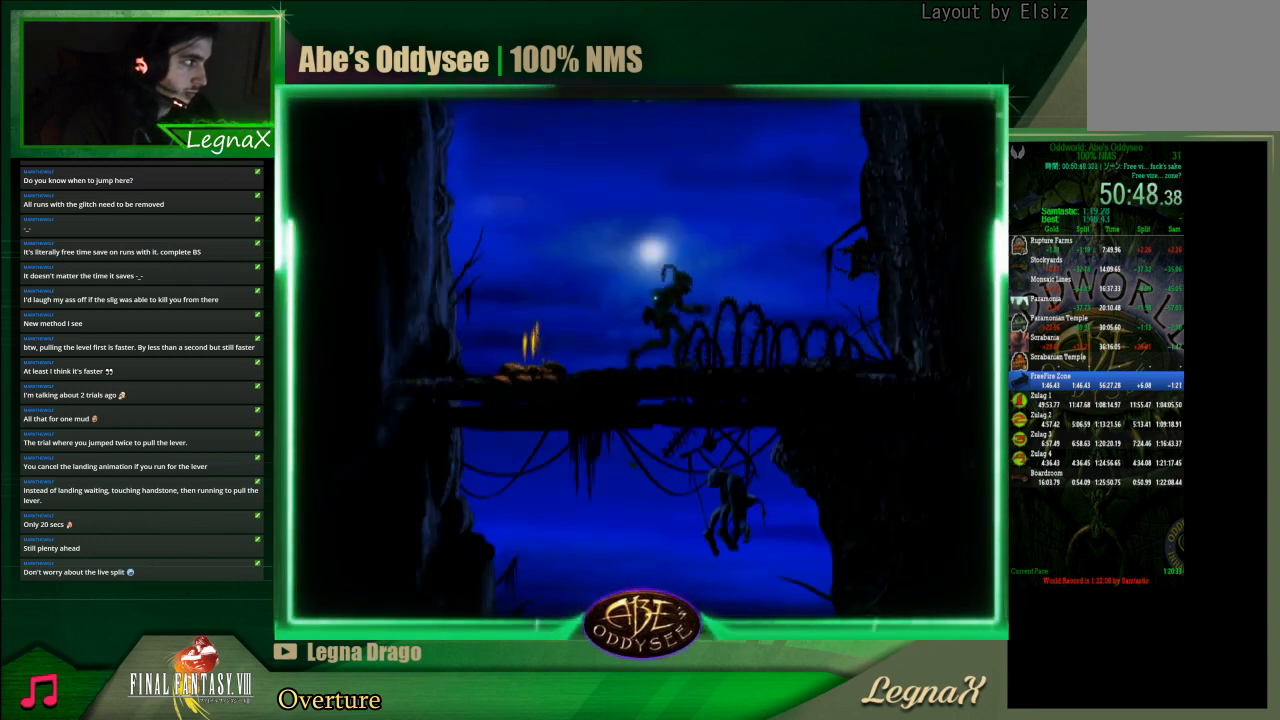
{"buttons": ["TRIANGLE"], "left_stick": "center", "events": [[33, "R1", "up"], [267, "left_stick", "center"], [300, "TRIANGLE", "down"]]}
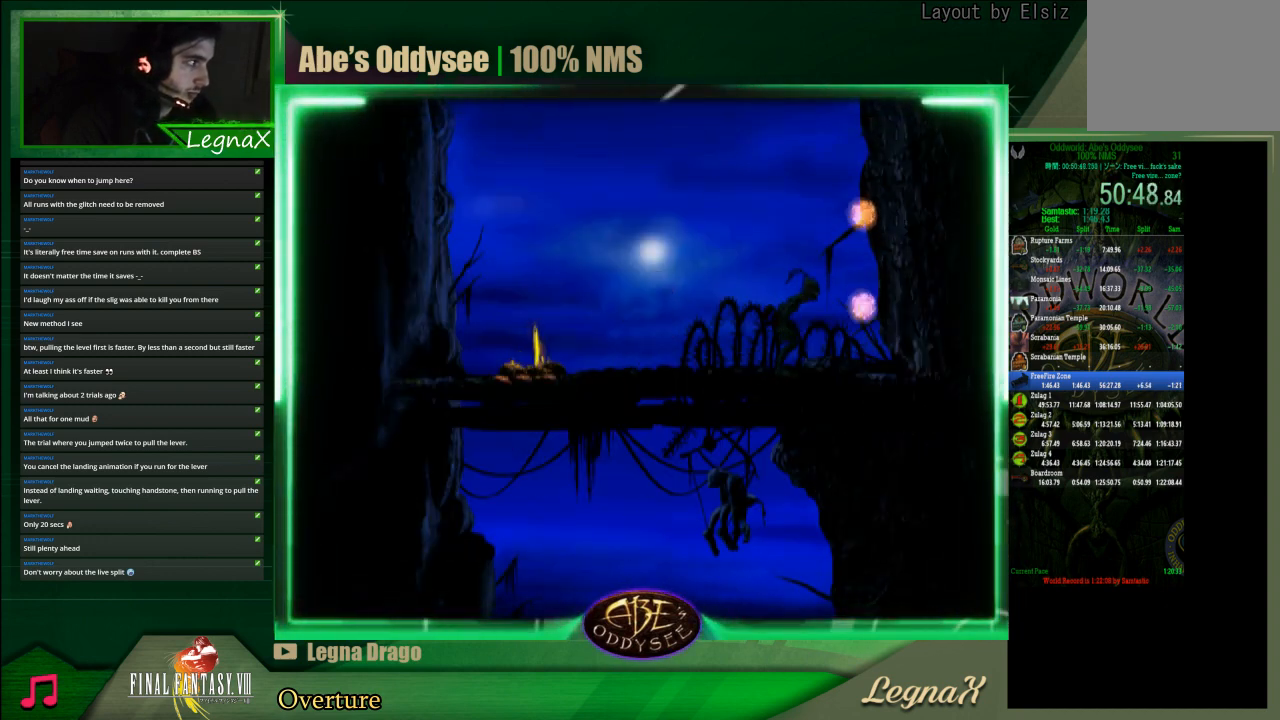
{"buttons": ["CROSS"], "left_stick": "center", "events": [[267, "TRIANGLE", "up"], [400, "CROSS", "down"]]}
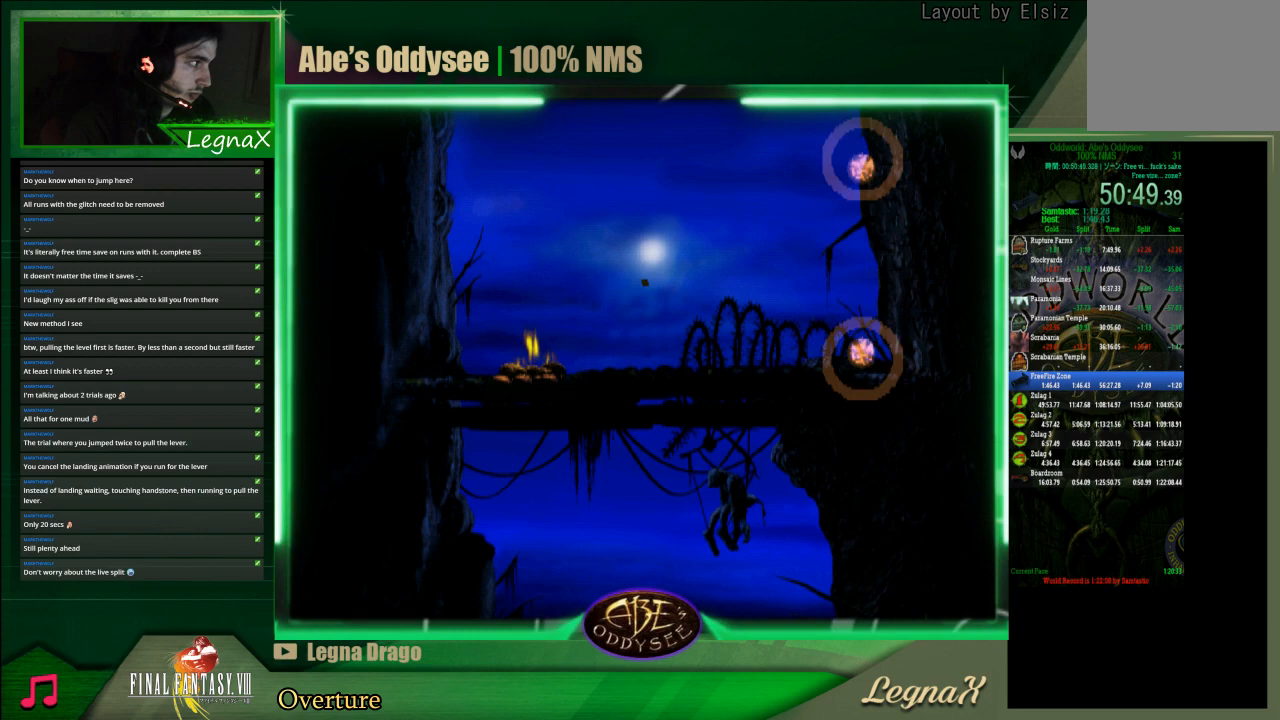
{"buttons": ["CROSS"], "left_stick": "center", "events": []}
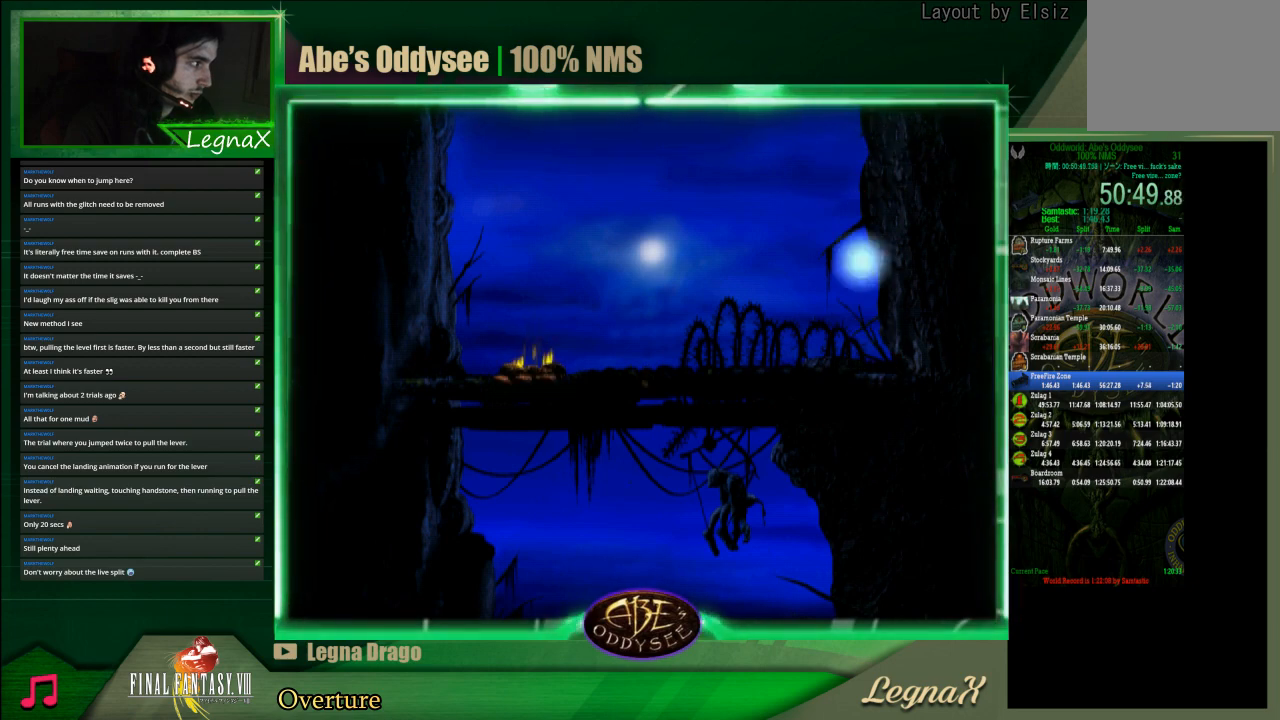
{"buttons": ["CROSS"], "left_stick": "center", "events": []}
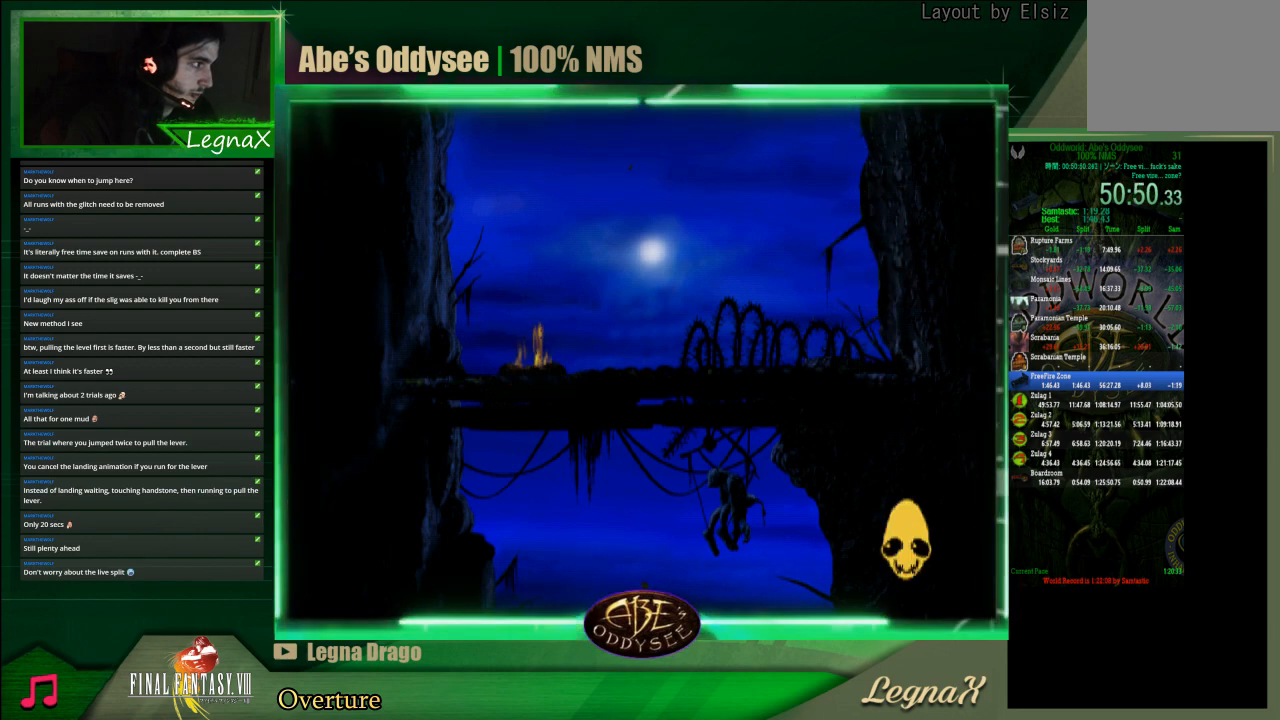
{"buttons": ["CROSS"], "left_stick": "center", "events": []}
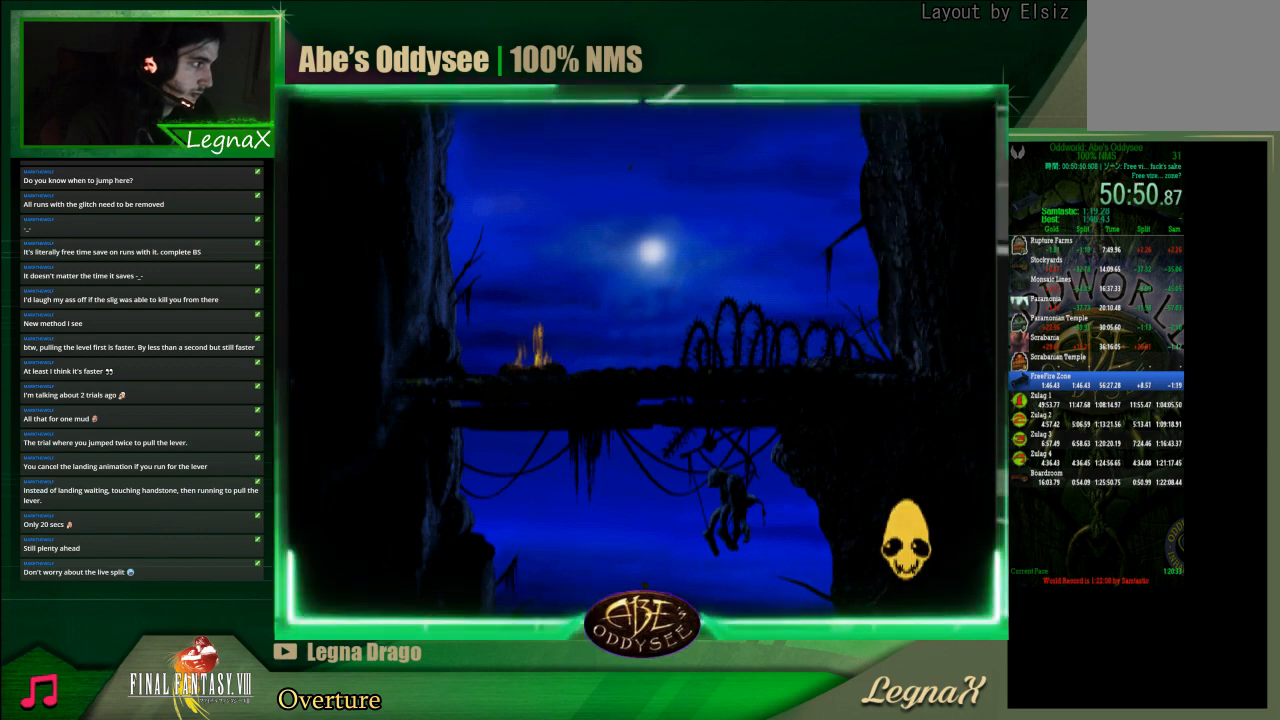
{"buttons": ["CROSS"], "left_stick": "center", "events": []}
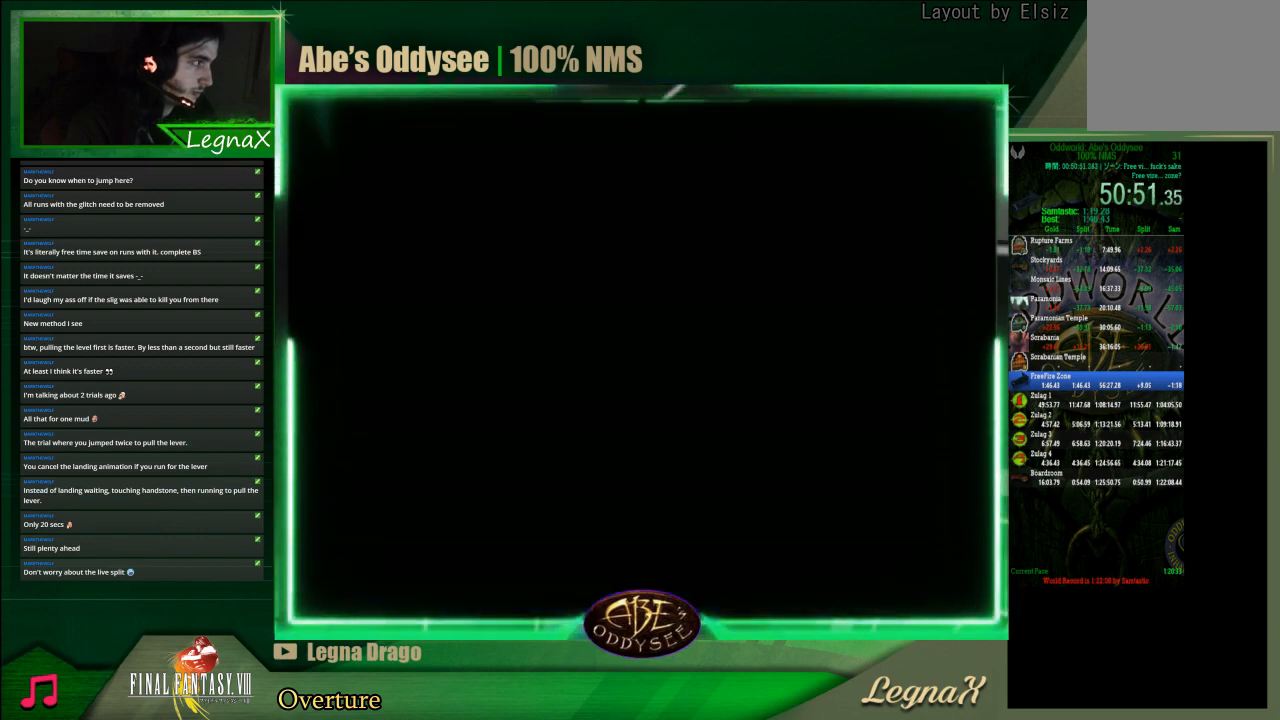
{"buttons": ["CROSS"], "left_stick": "center", "events": []}
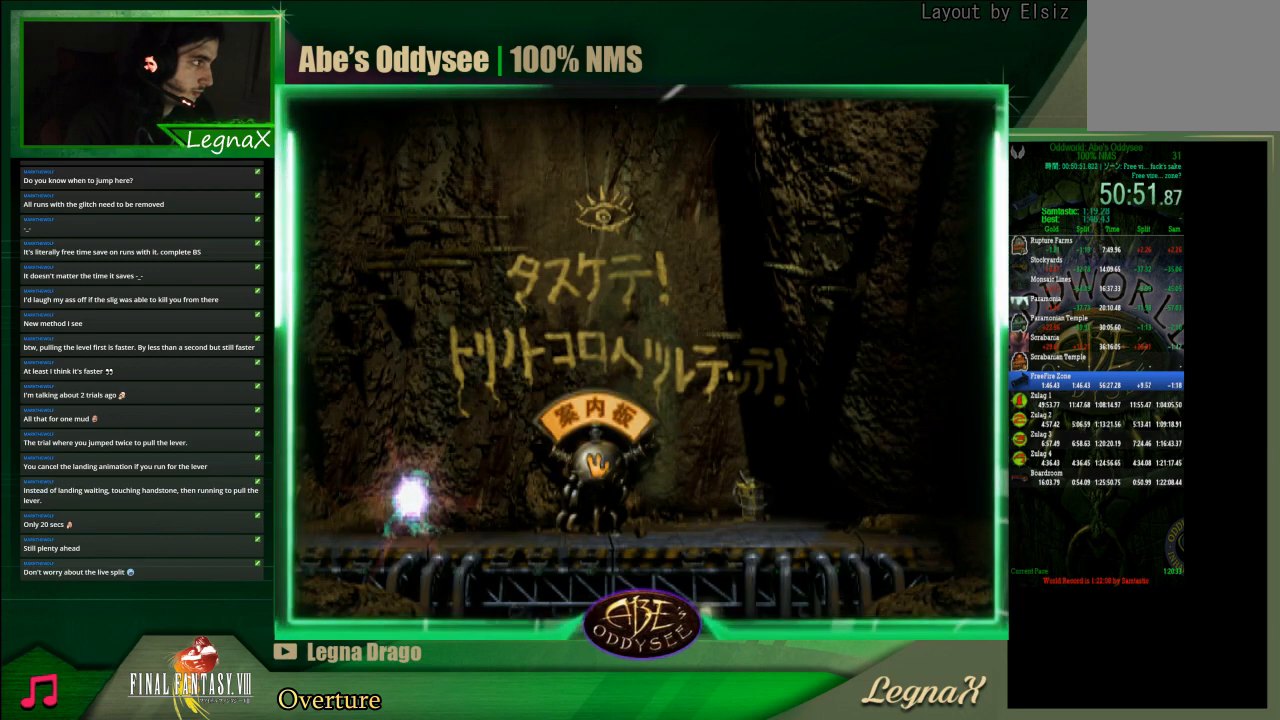
{"buttons": ["CROSS"], "left_stick": "center", "events": []}
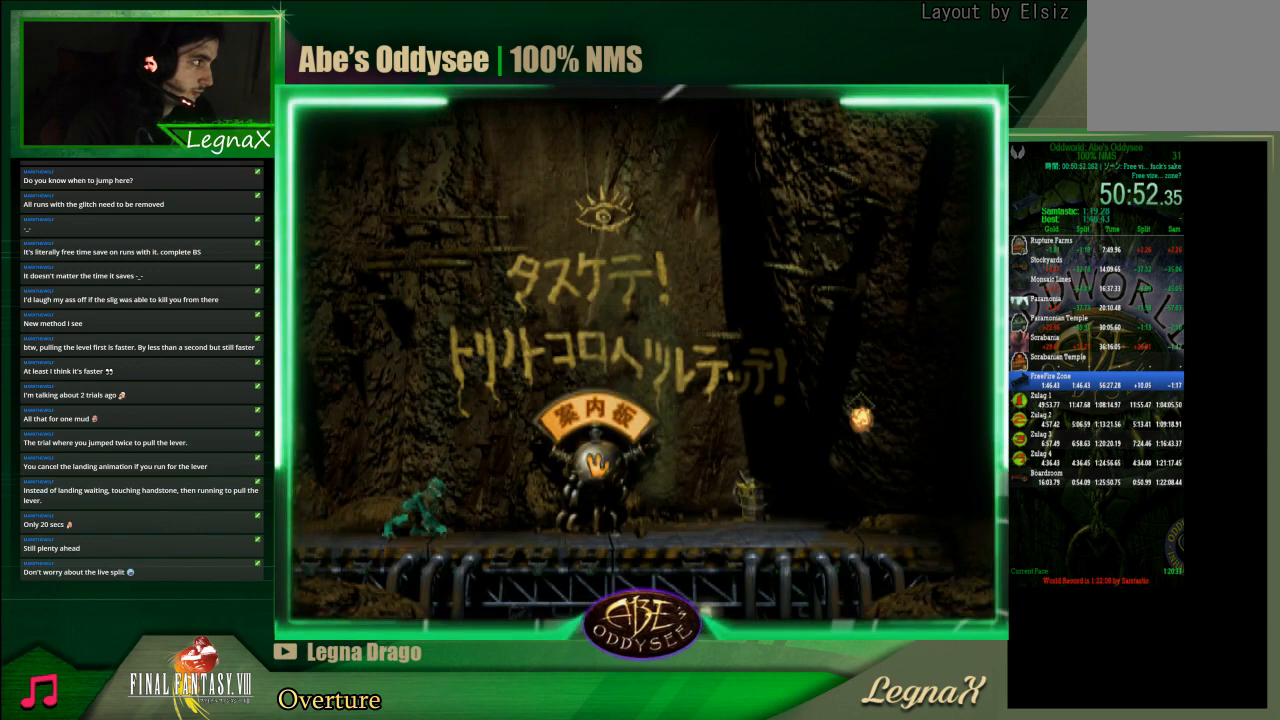
{"buttons": [], "left_stick": "center", "events": [[467, "CROSS", "up"]]}
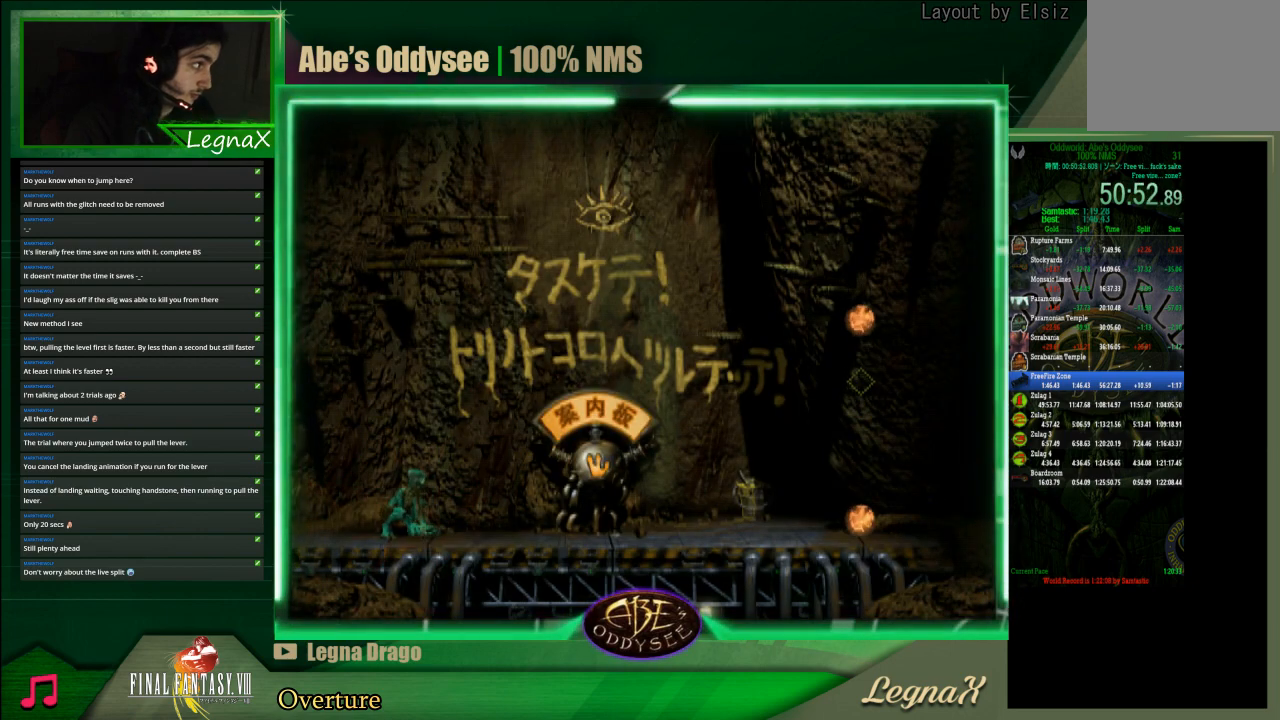
{"buttons": ["L1"], "left_stick": "center", "events": [[67, "R1", "down"], [67, "left_stick", "left"], [167, "R1", "up"], [167, "left_stick", "center"], [400, "L1", "down"]]}
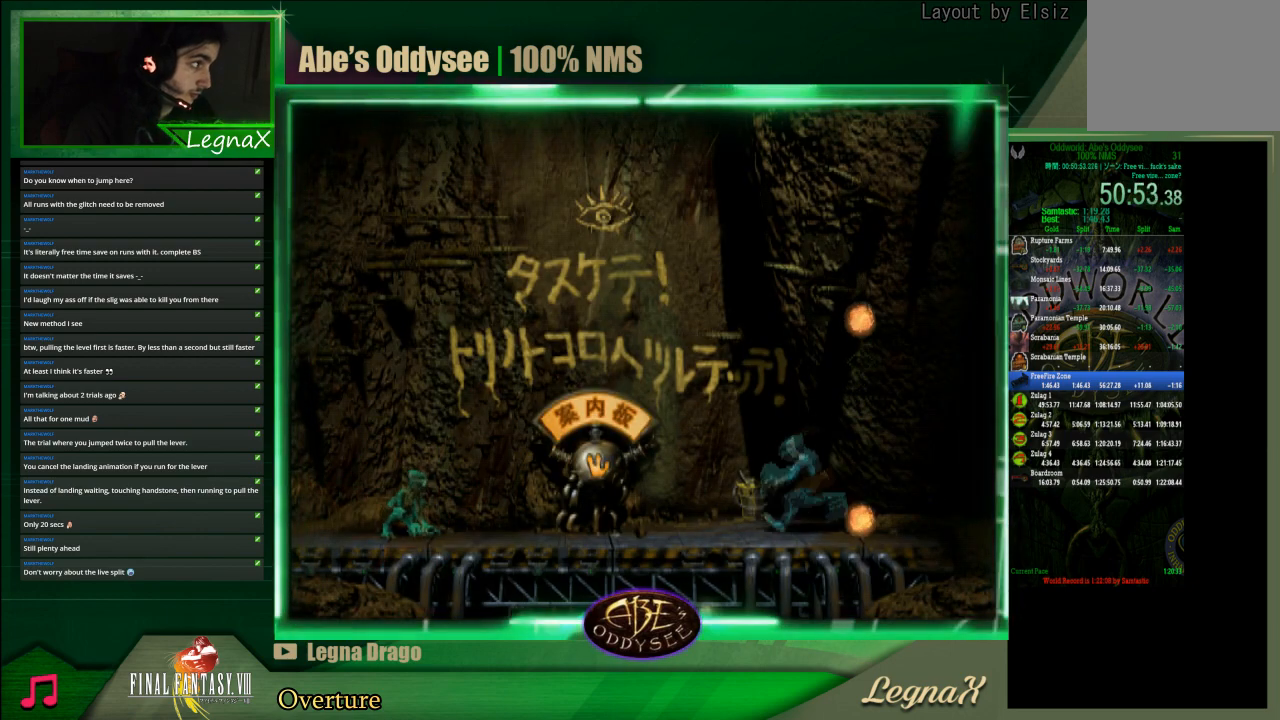
{"buttons": ["TRIANGLE", "L1"], "left_stick": "center", "events": [[333, "TRIANGLE", "down"]]}
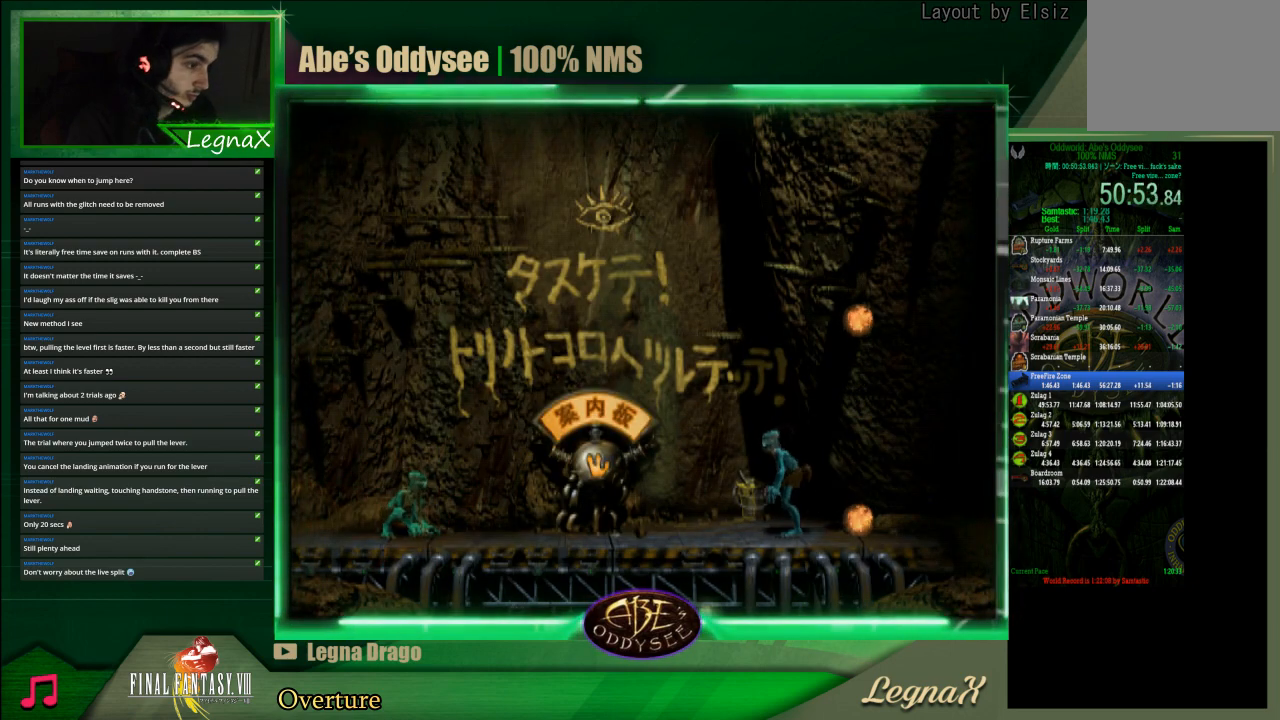
{"buttons": ["CROSS", "R1"], "left_stick": "left", "events": [[33, "TRIANGLE", "up"], [67, "L1", "up"], [100, "left_stick", "left"], [133, "R1", "down"], [167, "CROSS", "down"]]}
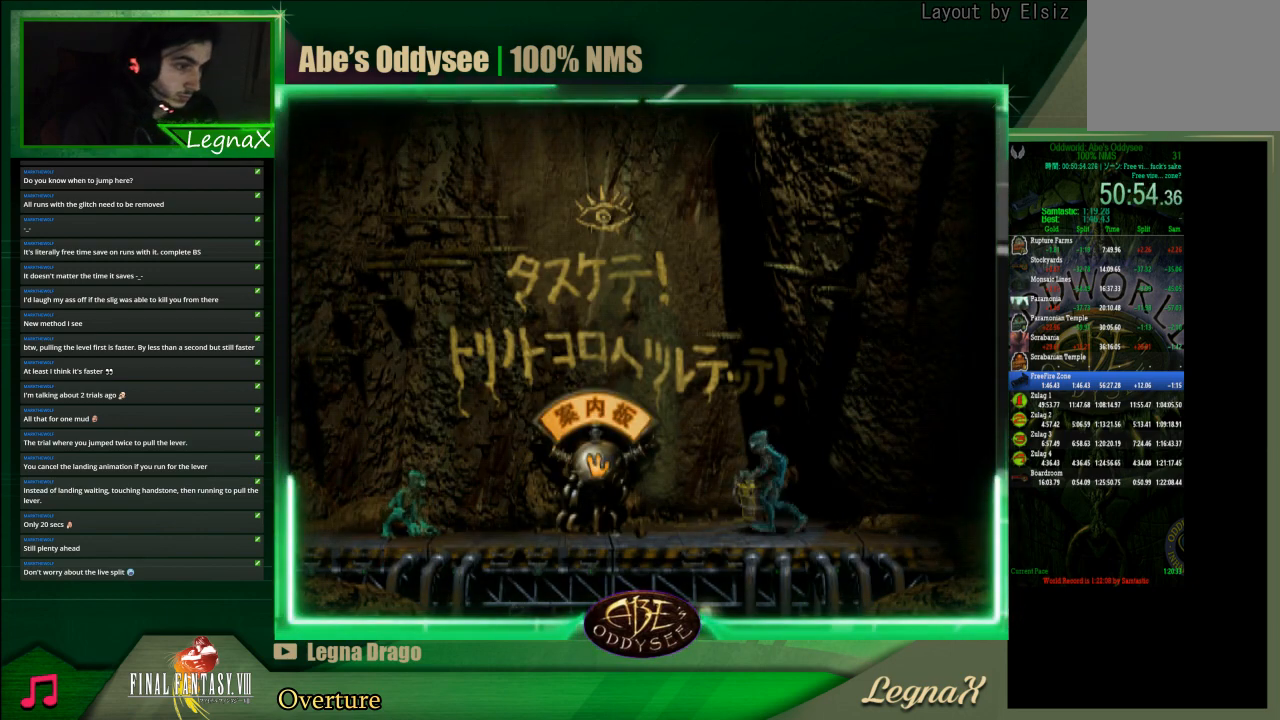
{"buttons": ["SQUARE", "L1"], "left_stick": "center", "events": [[200, "left_stick", "center"], [233, "CROSS", "up"], [233, "R1", "up"], [267, "L1", "down"], [367, "SQUARE", "down"]]}